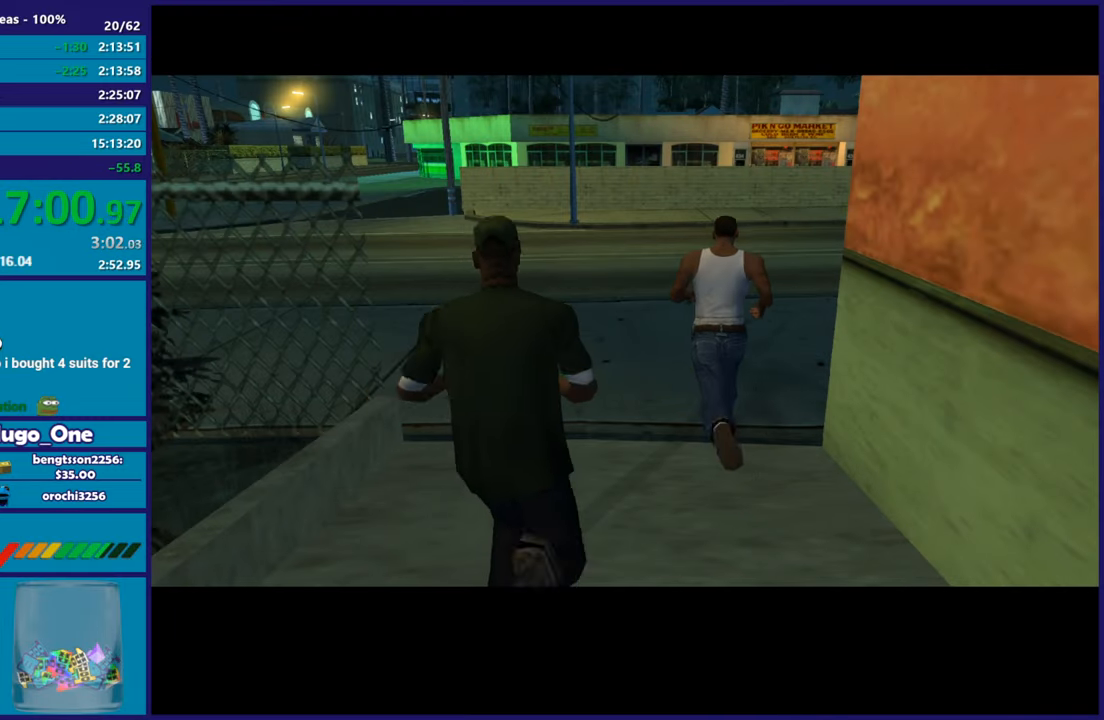
Gameplay with a controller (Xbox layout); each line is a JSON object with the inputs held at the frame after it. "events" lists button and stick changes between this image and that frame as [ms after this image, input, new state], when the widget could be followed in between.
{"buttons": ["A"], "left_stick": "center", "right_stick": "center", "events": [[117, "A", "up"], [217, "A", "down"], [350, "A", "up"], [434, "A", "down"]]}
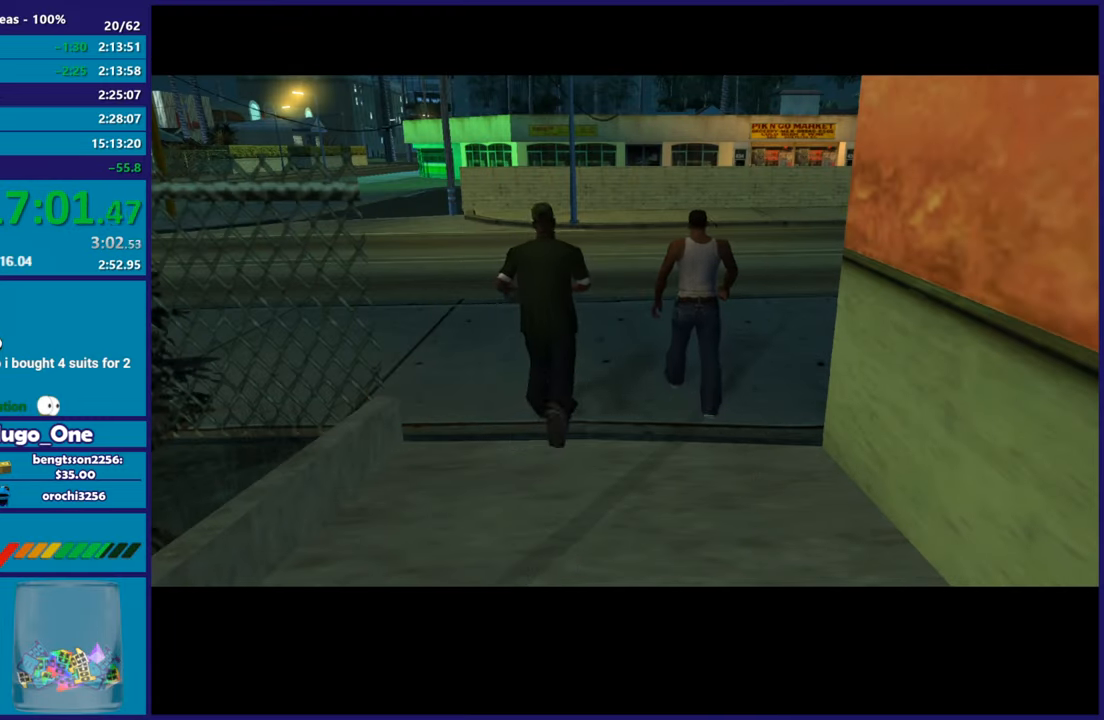
{"buttons": [], "left_stick": "center", "right_stick": "center", "events": [[50, "A", "up"], [167, "A", "down"], [284, "A", "up"], [384, "A", "down"], [501, "A", "up"]]}
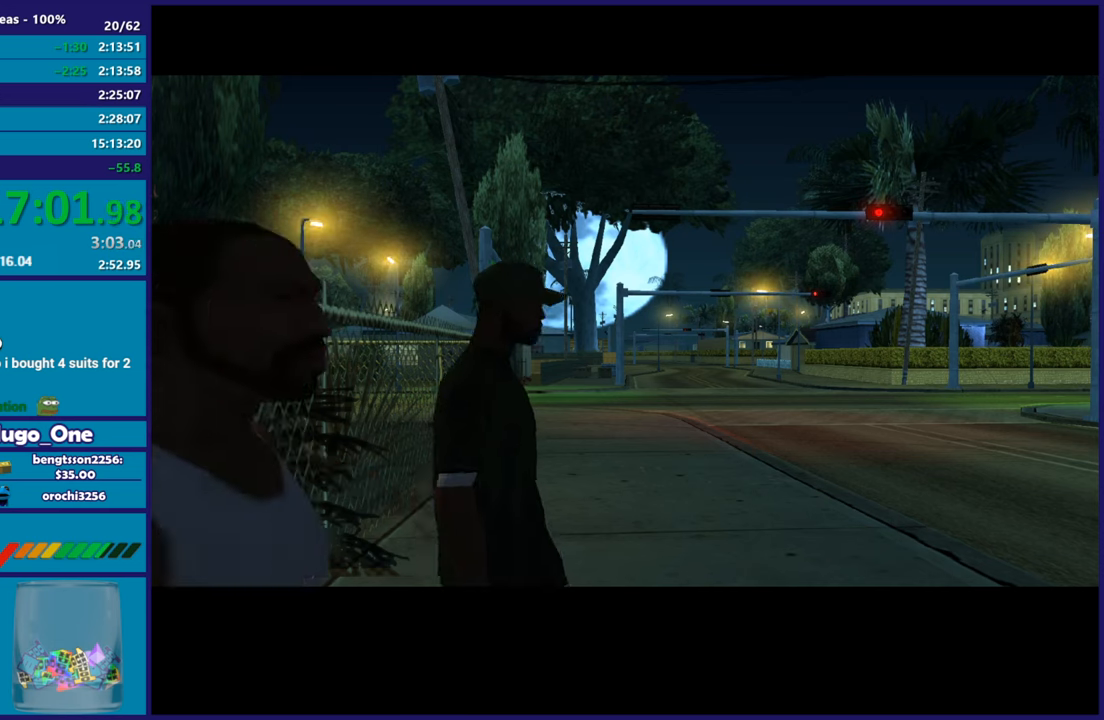
{"buttons": [], "left_stick": "center", "right_stick": "center", "events": [[117, "A", "down"], [250, "A", "up"], [367, "A", "down"], [467, "A", "up"]]}
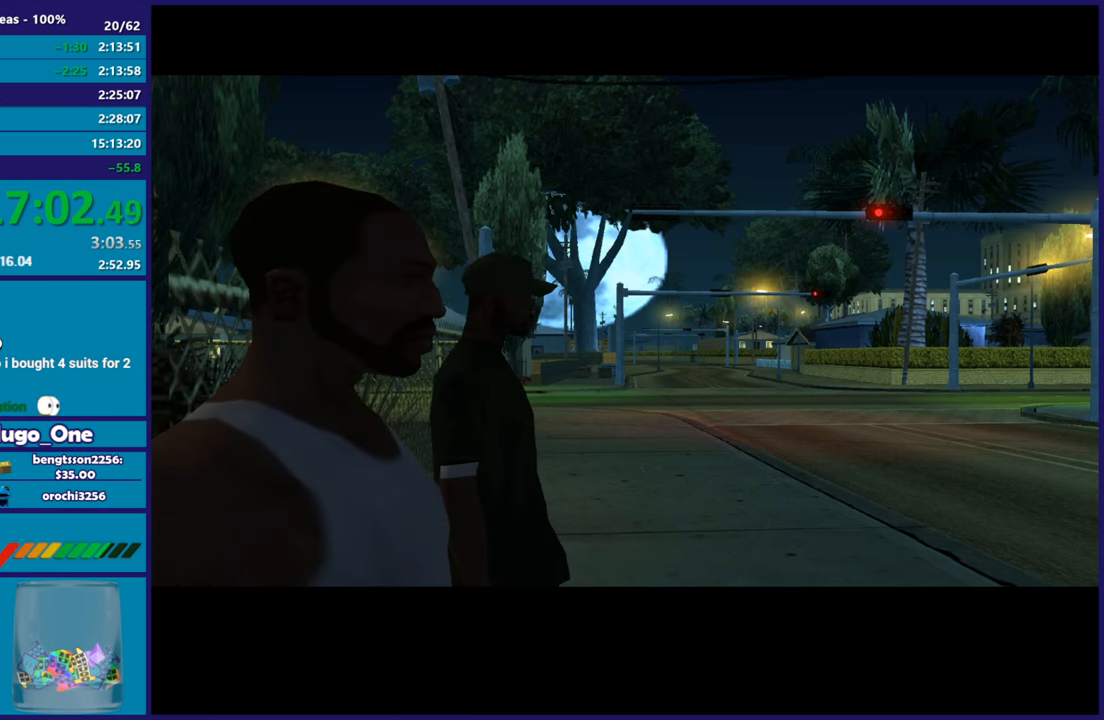
{"buttons": [], "left_stick": "center", "right_stick": "center", "events": [[84, "A", "down"], [201, "A", "up"], [317, "A", "down"], [418, "A", "up"]]}
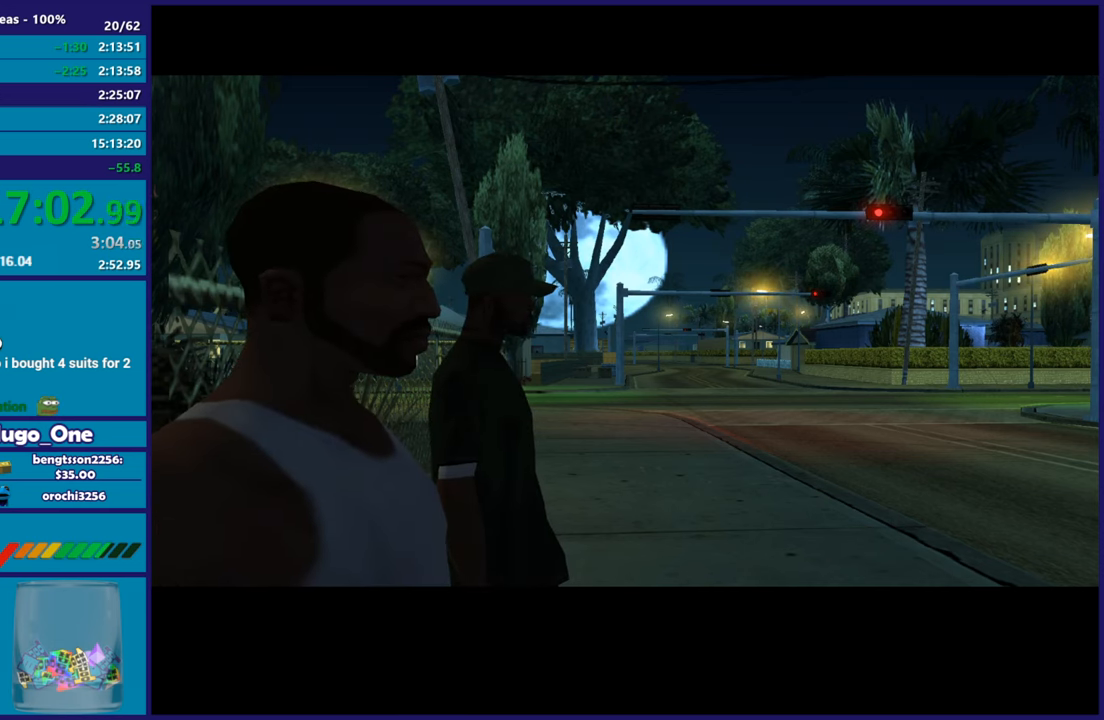
{"buttons": [], "left_stick": "center", "right_stick": "center", "events": [[33, "A", "down"], [150, "A", "up"], [267, "A", "down"], [384, "A", "up"]]}
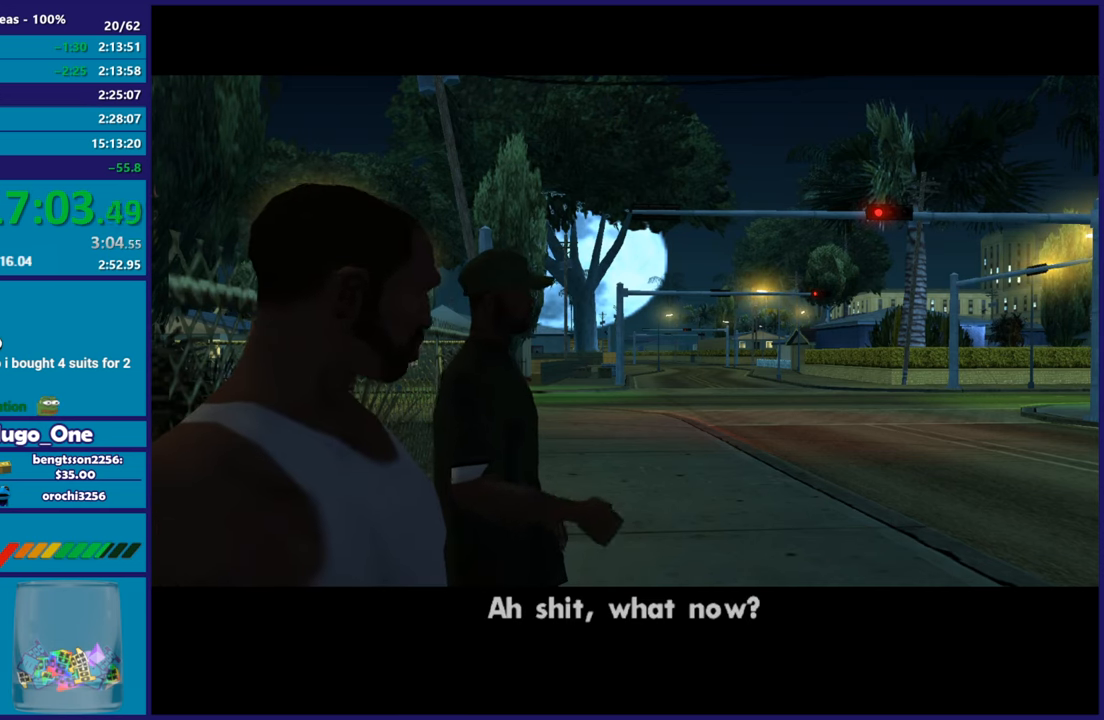
{"buttons": [], "left_stick": "center", "right_stick": "center", "events": [[17, "A", "down"], [184, "A", "up"], [284, "A", "down"], [434, "A", "up"]]}
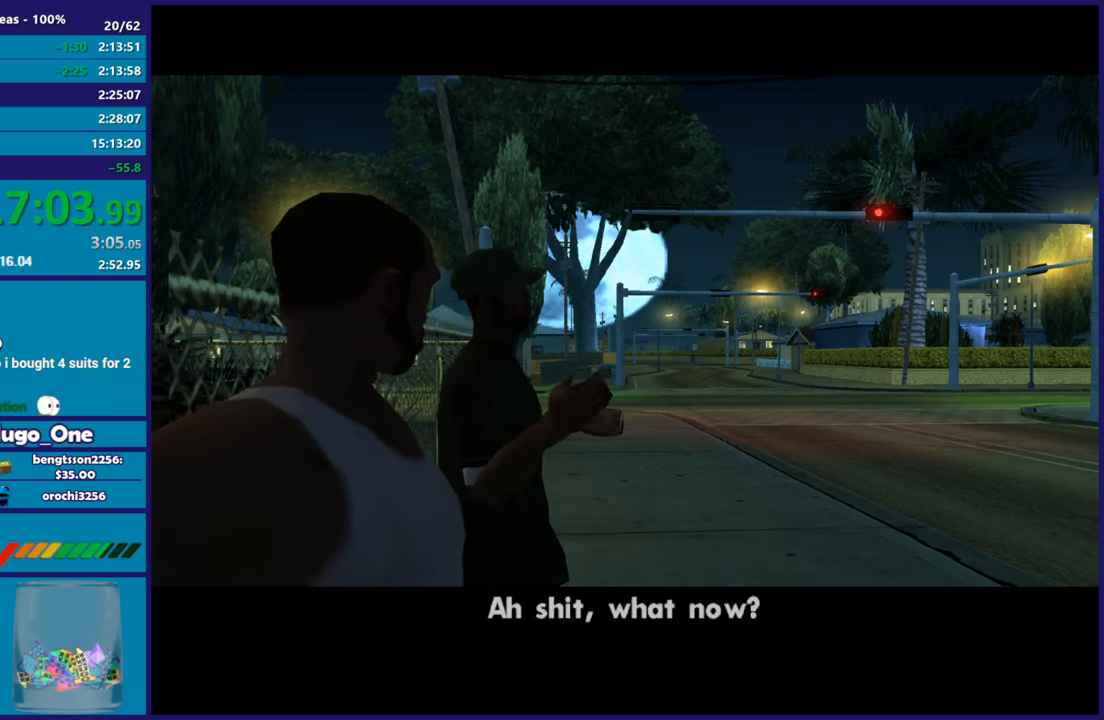
{"buttons": [], "left_stick": "center", "right_stick": "center", "events": [[200, "A", "down"], [367, "A", "up"]]}
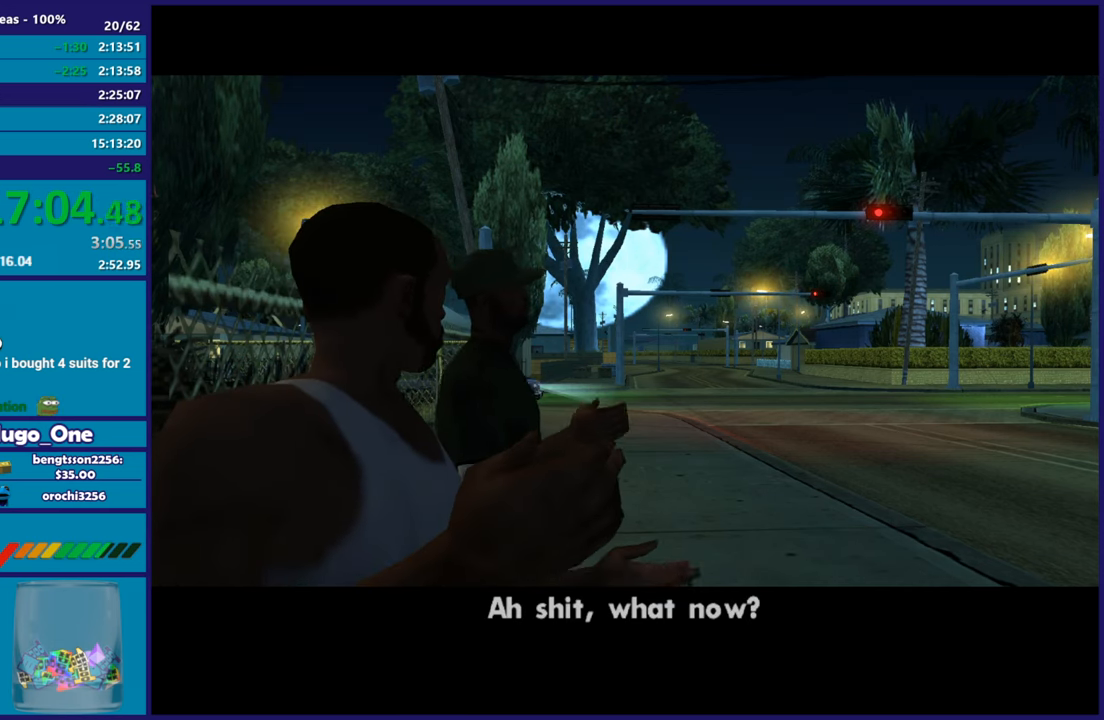
{"buttons": [], "left_stick": "center", "right_stick": "center", "events": [[67, "A", "down"], [184, "A", "up"], [351, "A", "down"], [501, "A", "up"]]}
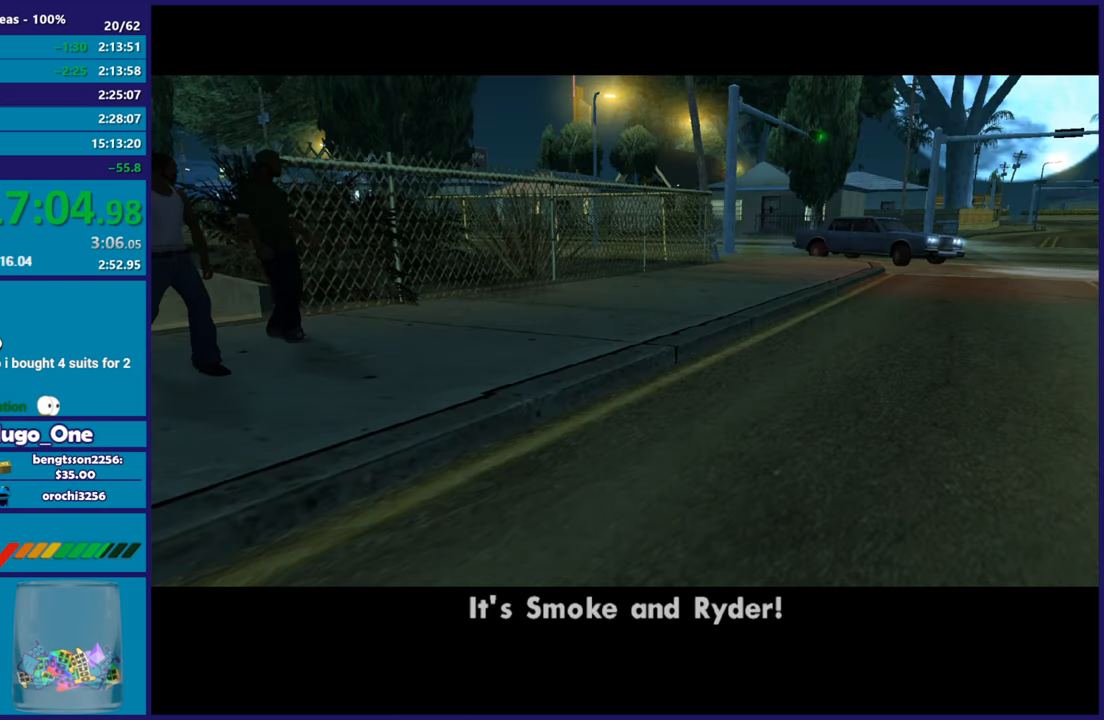
{"buttons": [], "left_stick": "center", "right_stick": "center", "events": [[267, "A", "down"], [434, "A", "up"]]}
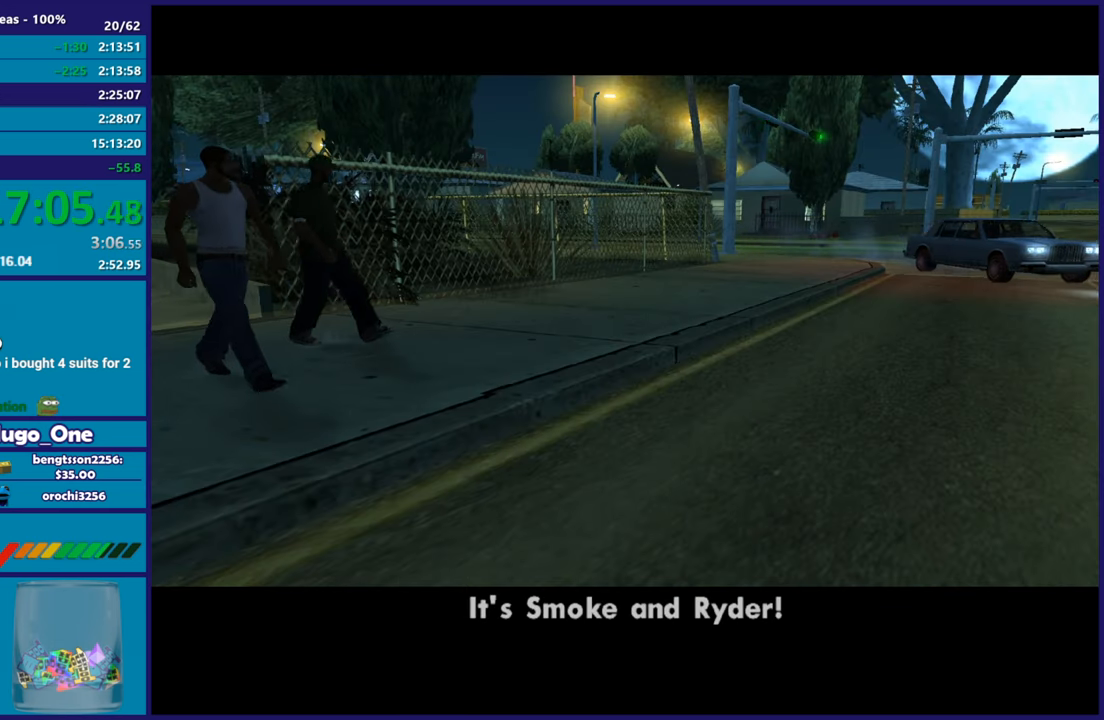
{"buttons": ["A"], "left_stick": "center", "right_stick": "center", "events": [[134, "A", "down"], [267, "A", "up"], [468, "A", "down"]]}
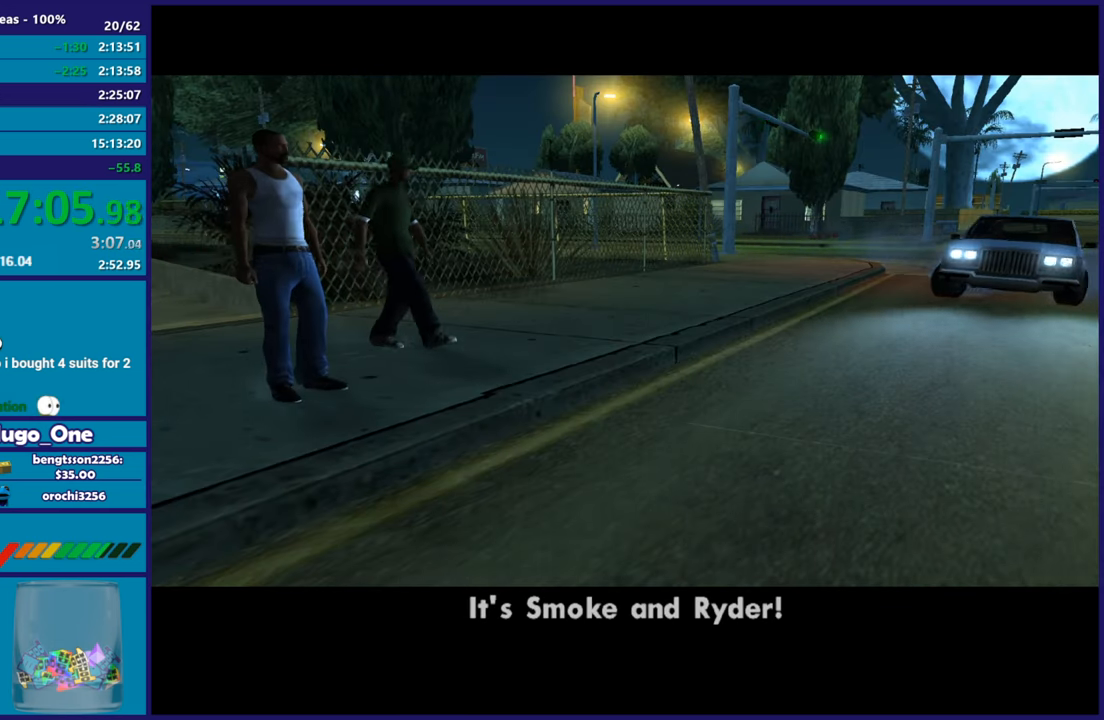
{"buttons": [], "left_stick": "center", "right_stick": "center", "events": [[100, "A", "up"]]}
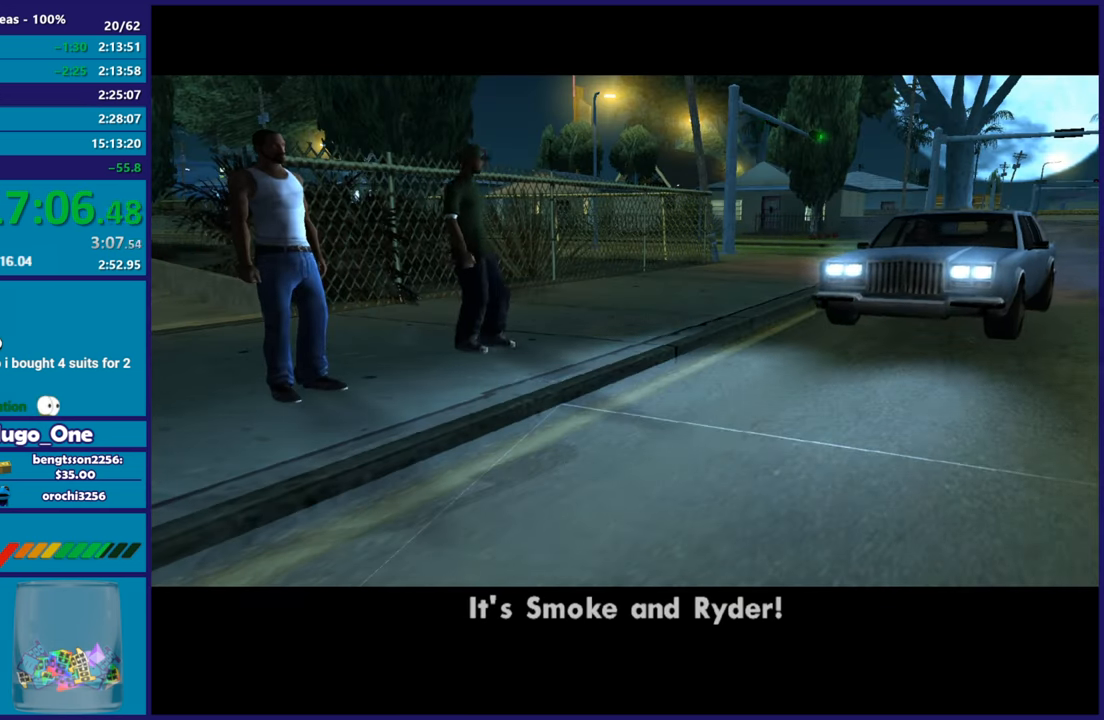
{"buttons": [], "left_stick": "center", "right_stick": "center", "events": [[251, "A", "down"], [401, "A", "up"]]}
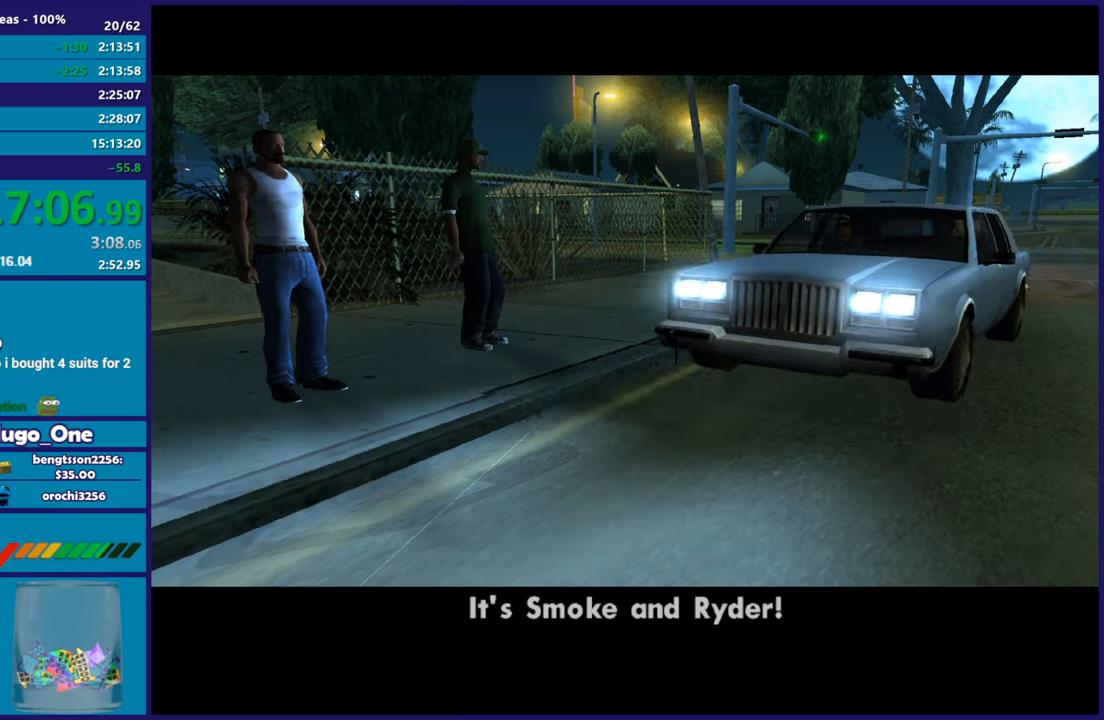
{"buttons": [], "left_stick": "center", "right_stick": "center", "events": []}
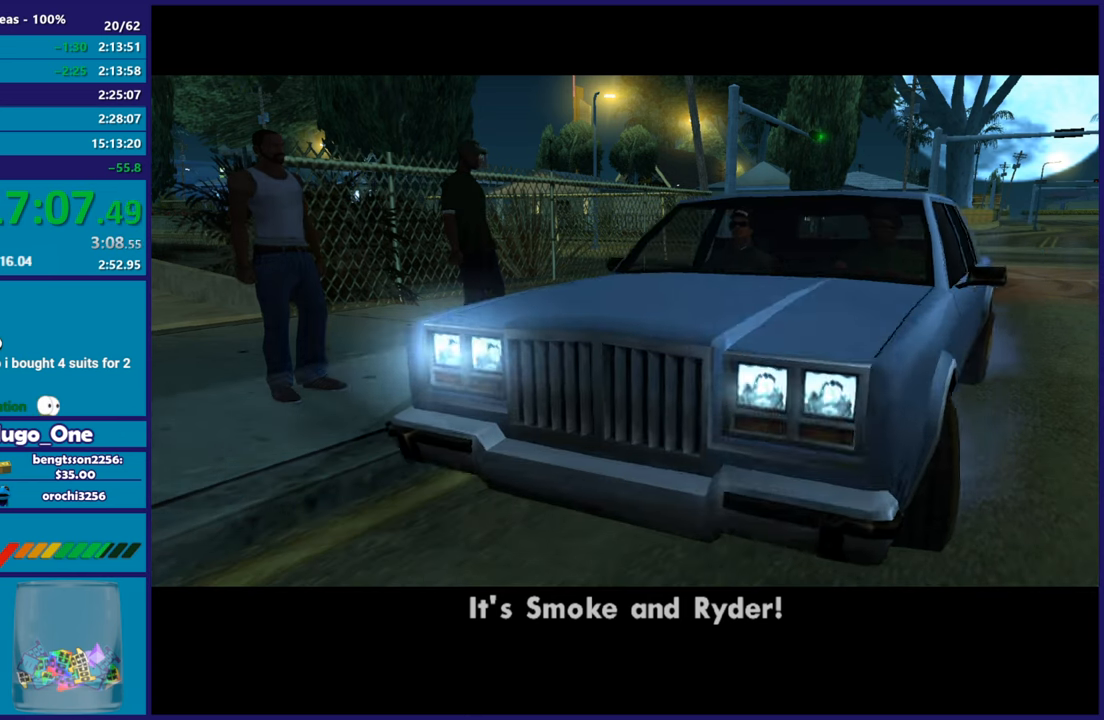
{"buttons": [], "left_stick": "center", "right_stick": "center", "events": [[384, "A", "down"], [501, "A", "up"]]}
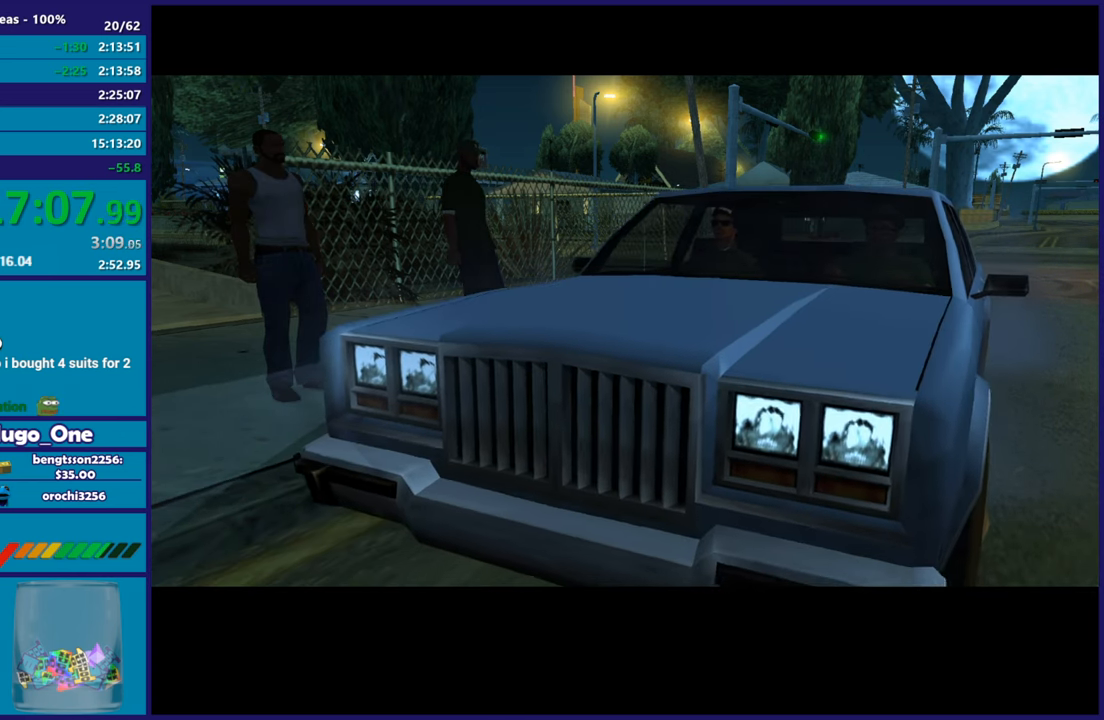
{"buttons": ["A"], "left_stick": "center", "right_stick": "center", "events": [[200, "A", "down"], [367, "A", "up"], [484, "A", "down"]]}
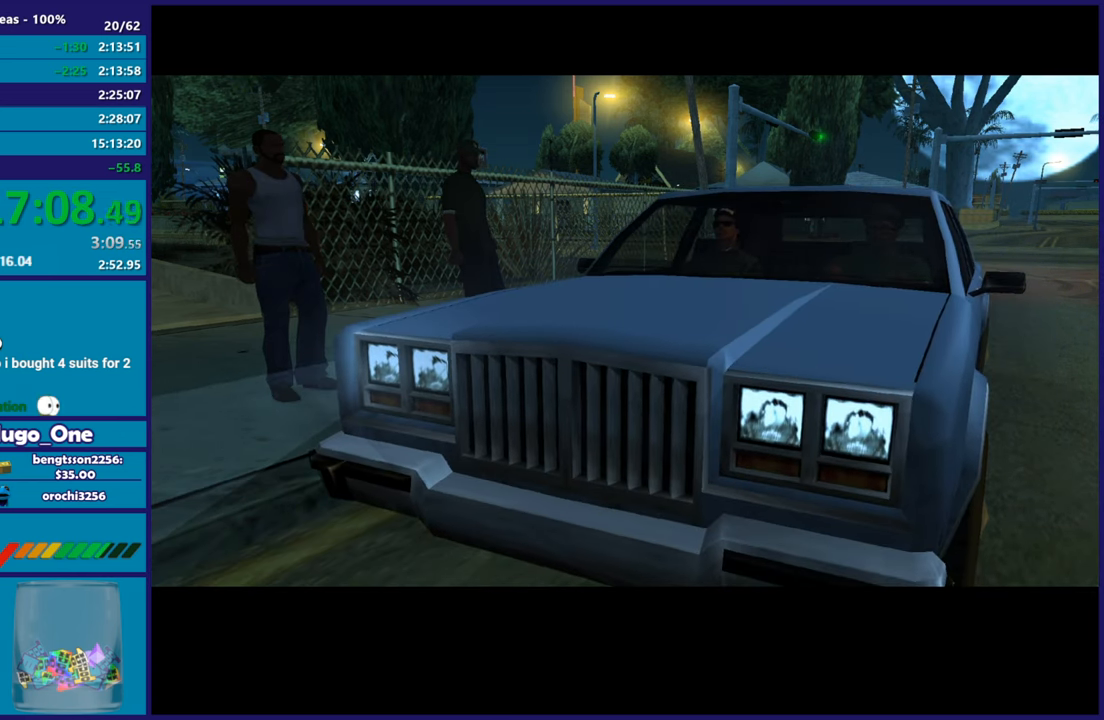
{"buttons": [], "left_stick": "center", "right_stick": "center", "events": [[151, "A", "up"], [301, "A", "down"], [468, "A", "up"]]}
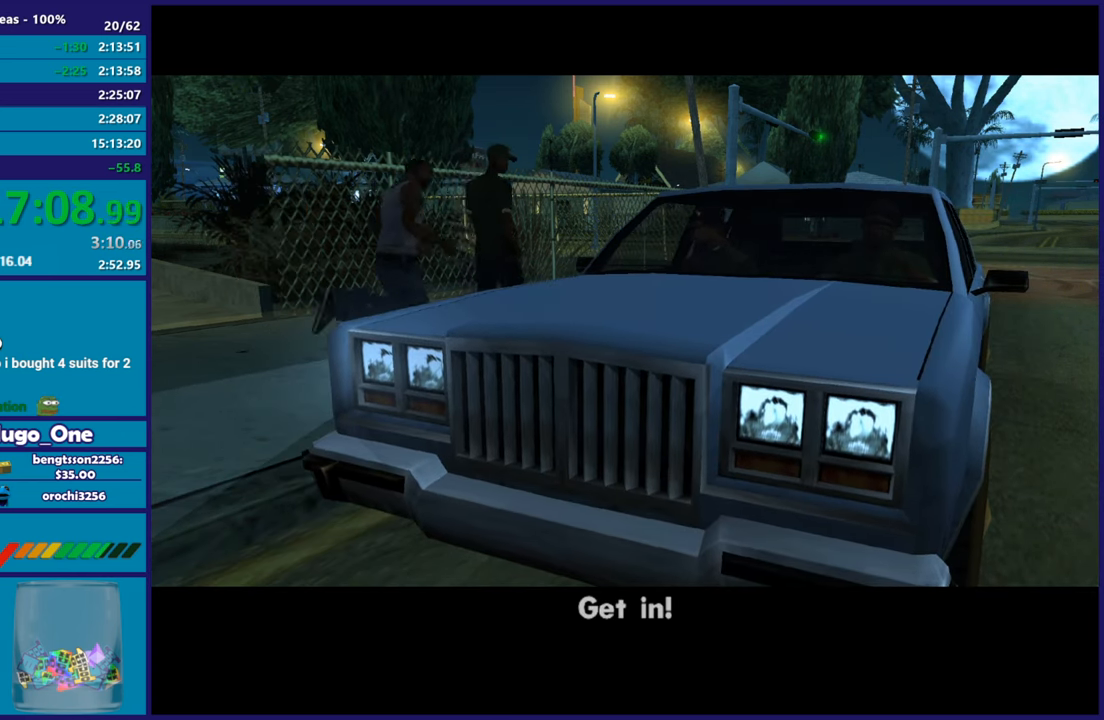
{"buttons": ["A"], "left_stick": "center", "right_stick": "center", "events": [[67, "A", "down"], [234, "A", "up"], [417, "A", "down"]]}
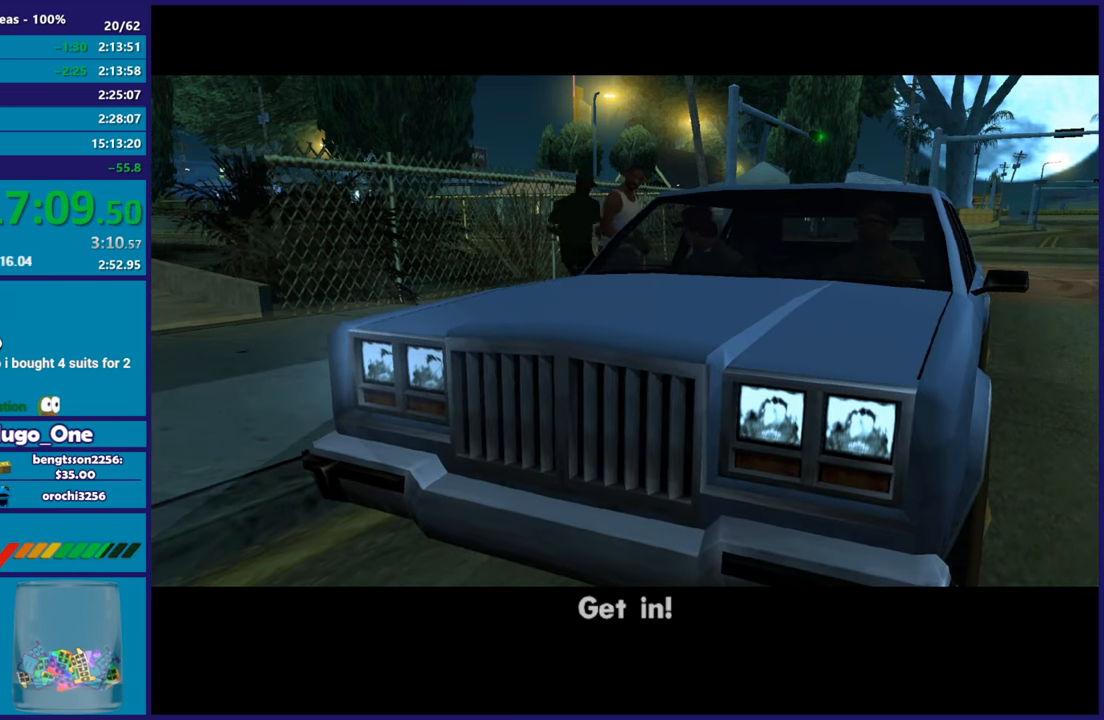
{"buttons": [], "left_stick": "center", "right_stick": "center", "events": [[117, "A", "up"], [234, "A", "down"], [384, "A", "up"]]}
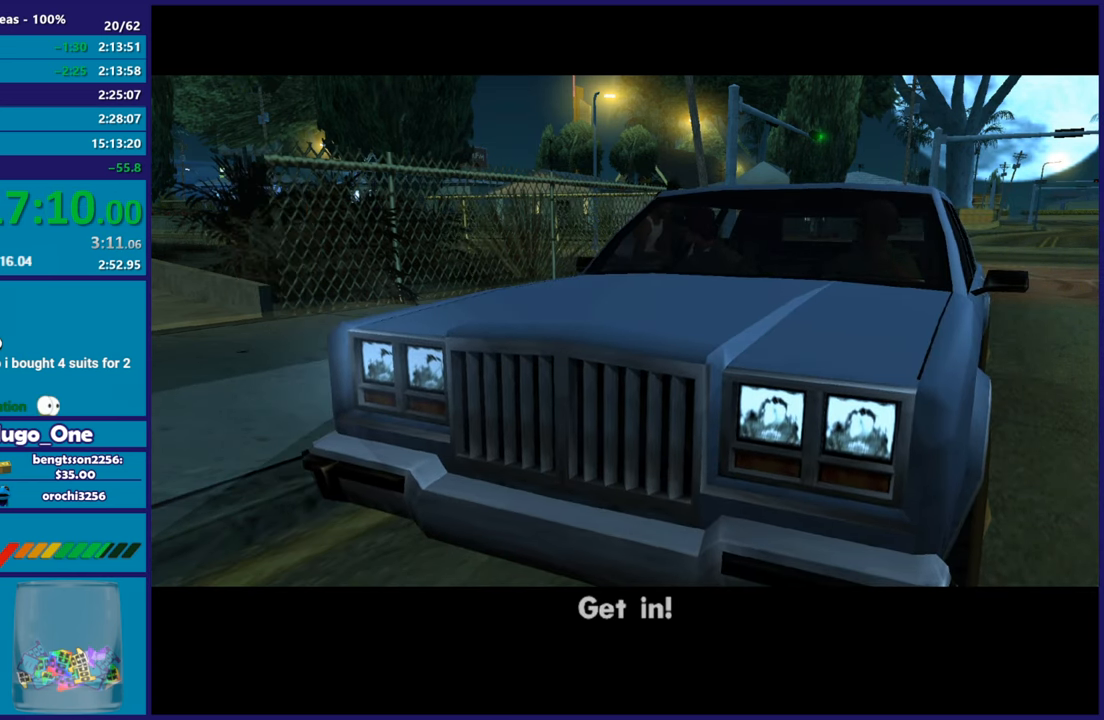
{"buttons": [], "left_stick": "center", "right_stick": "center", "events": [[17, "A", "down"], [150, "A", "up"]]}
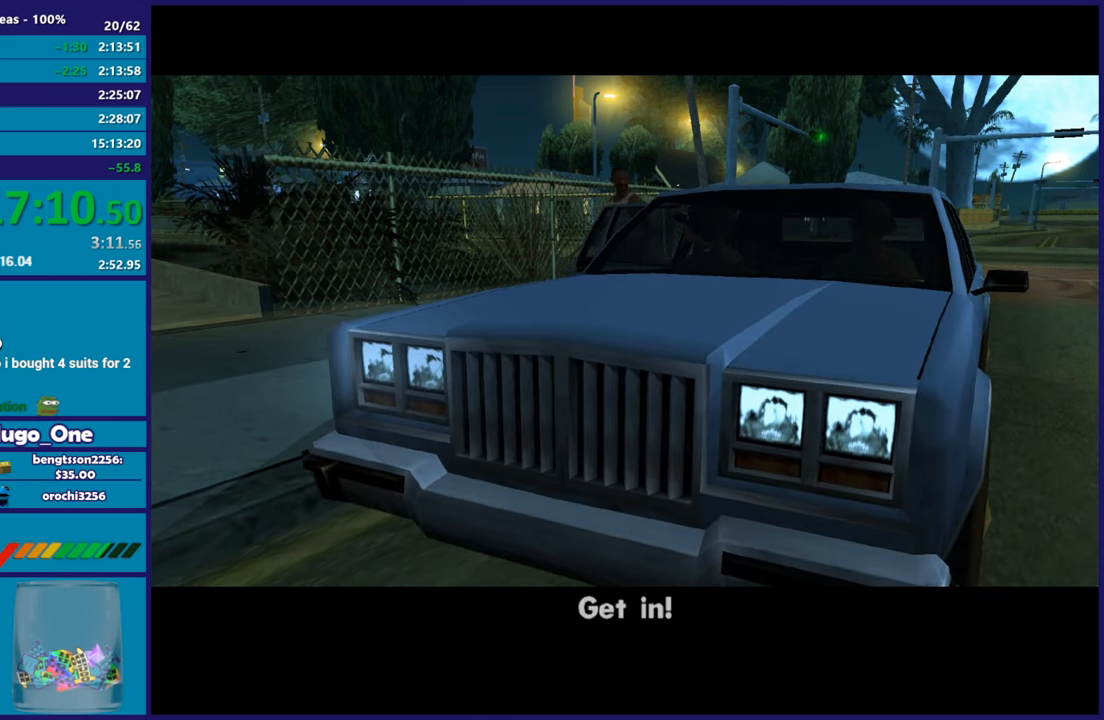
{"buttons": [], "left_stick": "center", "right_stick": "center", "events": [[101, "A", "down"], [267, "A", "up"]]}
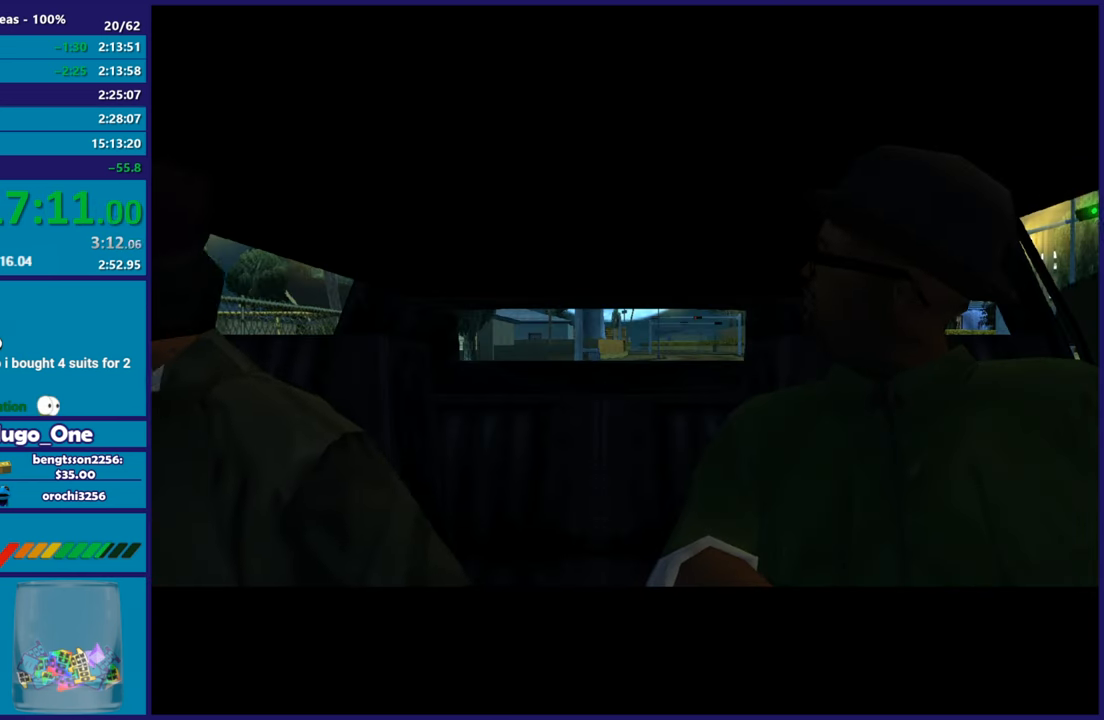
{"buttons": [], "left_stick": "center", "right_stick": "center", "events": []}
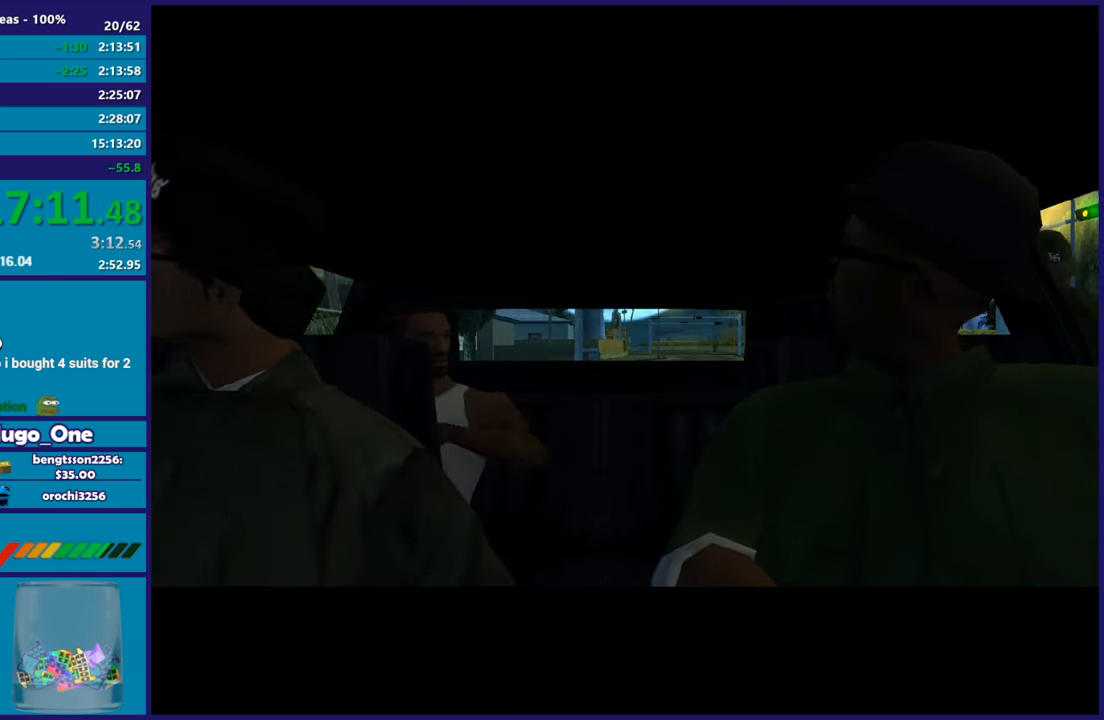
{"buttons": ["A"], "left_stick": "center", "right_stick": "center", "events": [[217, "A", "down"], [384, "A", "up"], [468, "A", "down"]]}
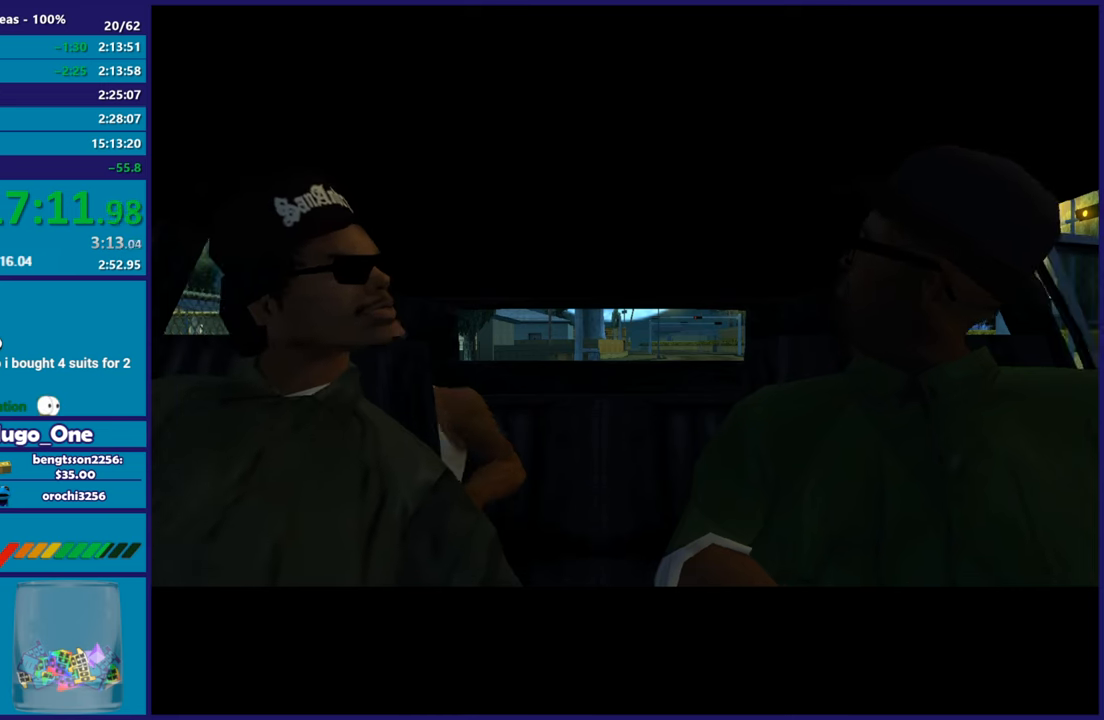
{"buttons": ["A"], "left_stick": "center", "right_stick": "center", "events": [[117, "A", "up"], [217, "A", "down"], [334, "A", "up"], [417, "A", "down"]]}
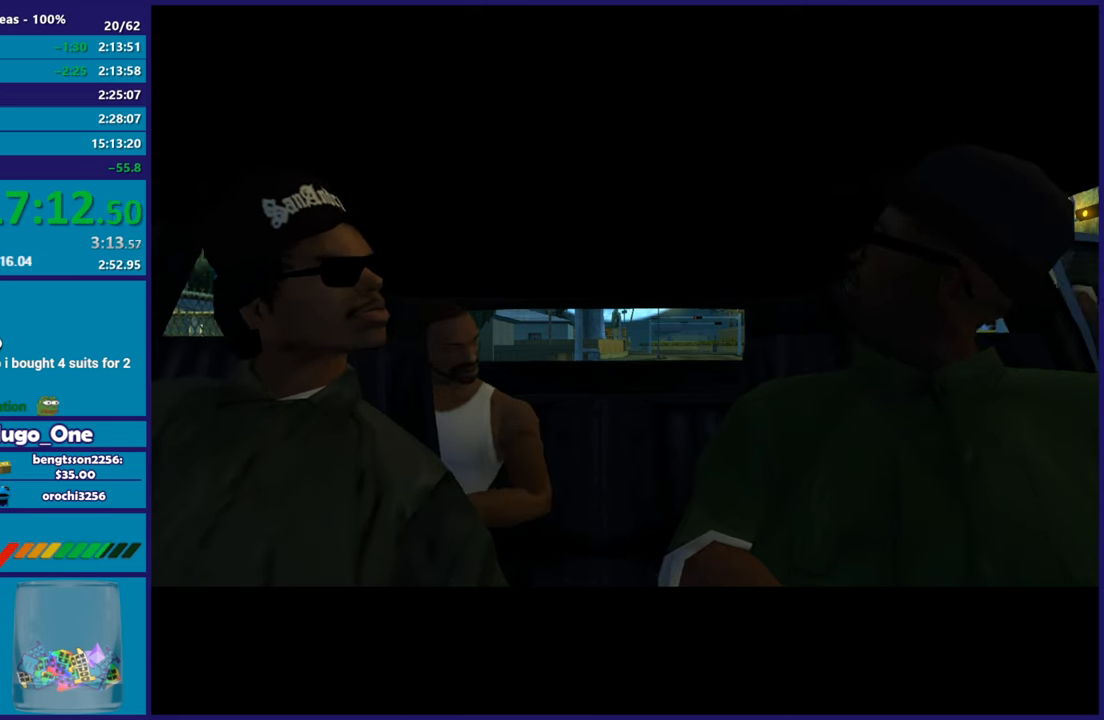
{"buttons": [], "left_stick": "center", "right_stick": "center", "events": [[101, "A", "up"], [167, "A", "down"], [284, "A", "up"], [351, "A", "down"], [484, "A", "up"]]}
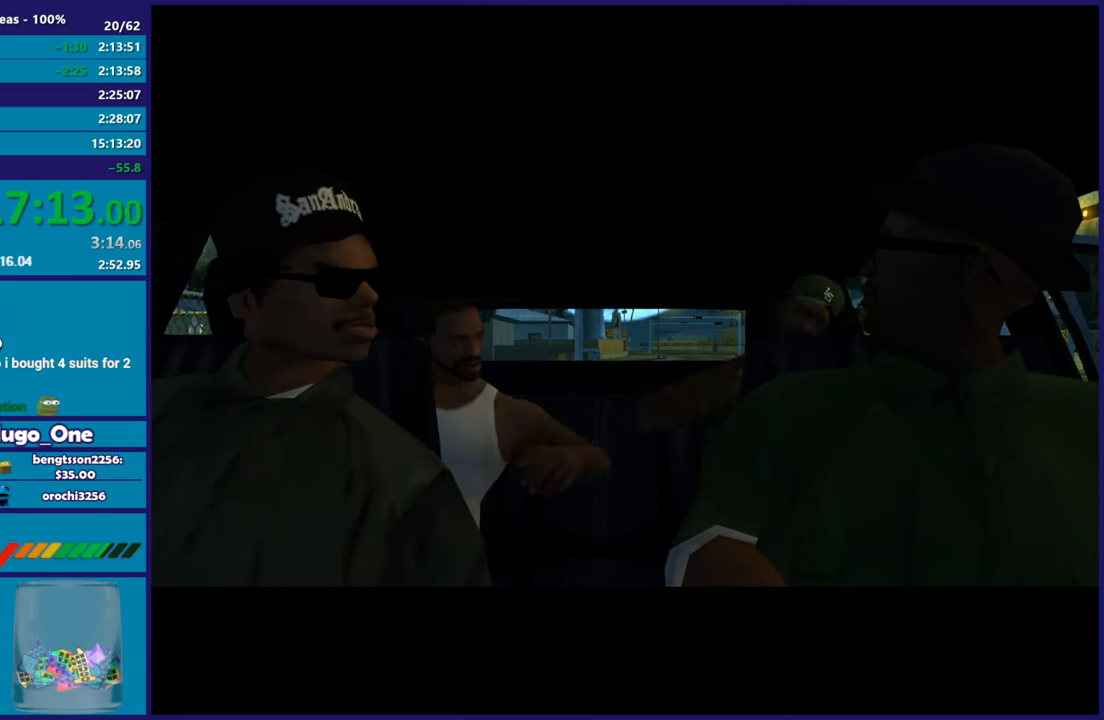
{"buttons": ["A"], "left_stick": "center", "right_stick": "center", "events": [[67, "A", "down"], [200, "A", "up"], [284, "A", "down"], [417, "A", "up"], [500, "A", "down"]]}
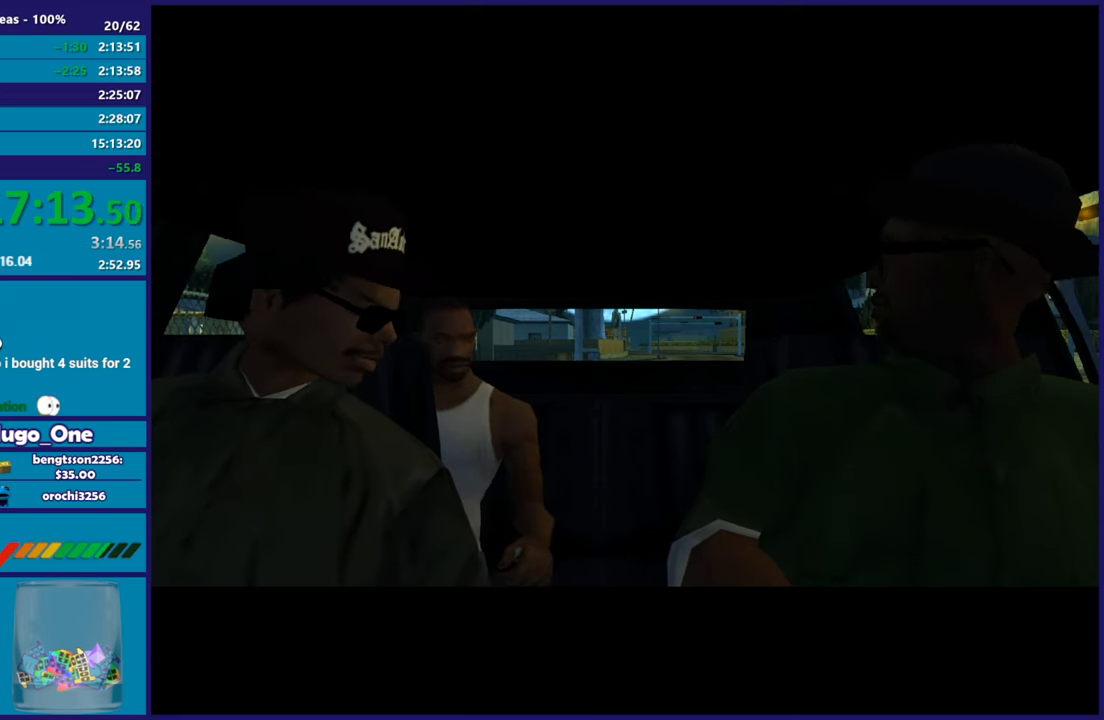
{"buttons": [], "left_stick": "center", "right_stick": "center", "events": [[117, "A", "up"], [217, "A", "down"], [334, "A", "up"]]}